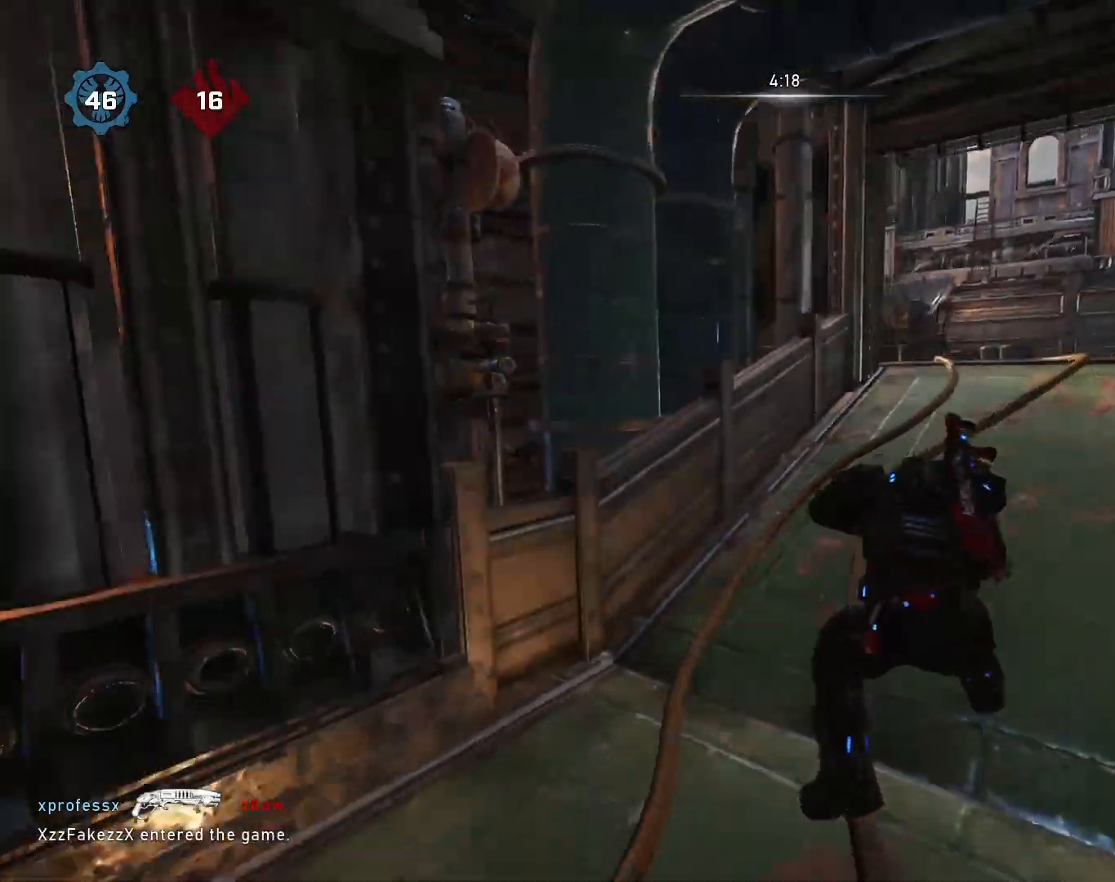
Gameplay with a controller (Xbox layout); each line is a JSON object with the inputs held at the frame after it. "events" lists button and stick changes between this image and that frame as [ms after this image, input, new state], when the widget could be followed in between.
{"buttons": [], "left_stick": "up-left", "right_stick": "right", "events": [[17, "right_stick", "center"], [50, "A", "up"], [117, "right_stick", "right"], [133, "left_stick", "right"], [200, "left_stick", "up-right"], [217, "A", "down"], [283, "A", "up"], [300, "right_stick", "left"], [383, "left_stick", "up-left"], [400, "A", "down"], [483, "A", "up"], [483, "right_stick", "right"]]}
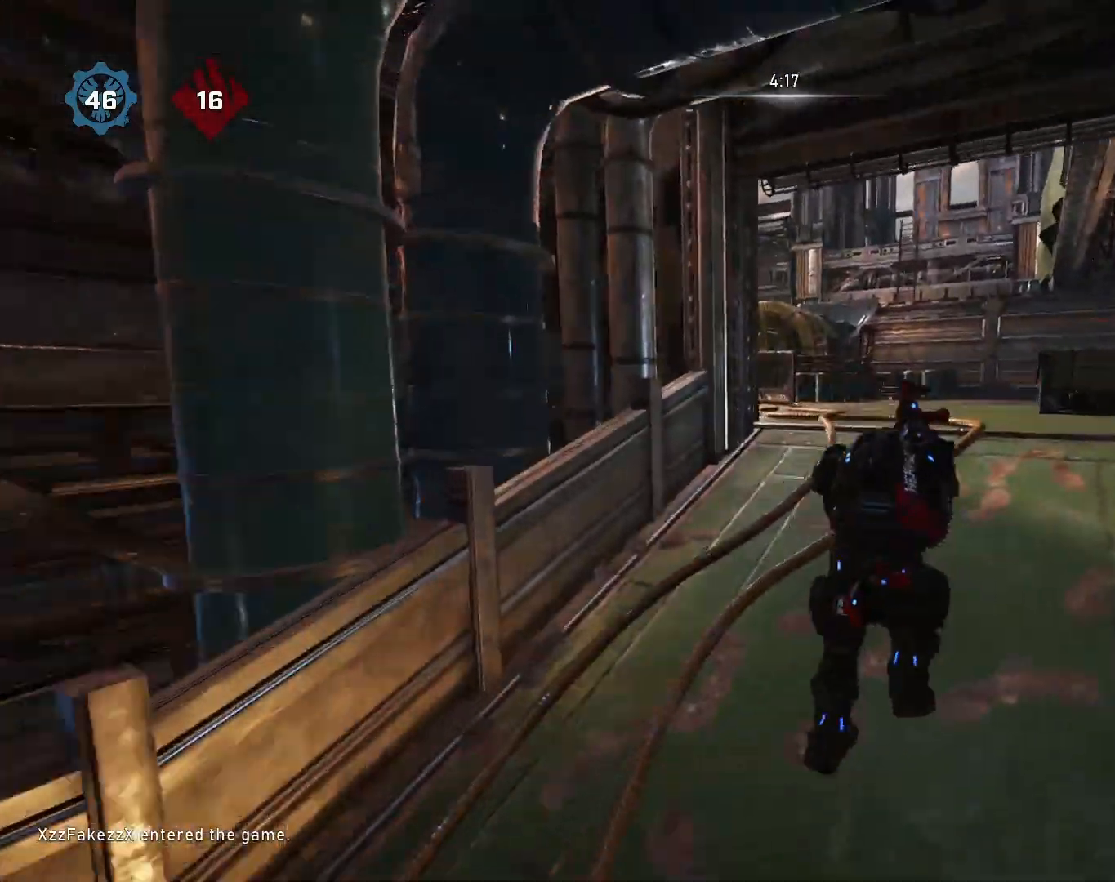
{"buttons": [], "left_stick": "up-right", "right_stick": "right", "events": [[17, "left_stick", "up-right"], [83, "A", "down"], [150, "A", "up"], [167, "right_stick", "down-left"], [217, "left_stick", "up-left"], [267, "A", "down"], [333, "A", "up"], [350, "right_stick", "right"], [400, "left_stick", "up-right"], [433, "A", "down"], [500, "A", "up"]]}
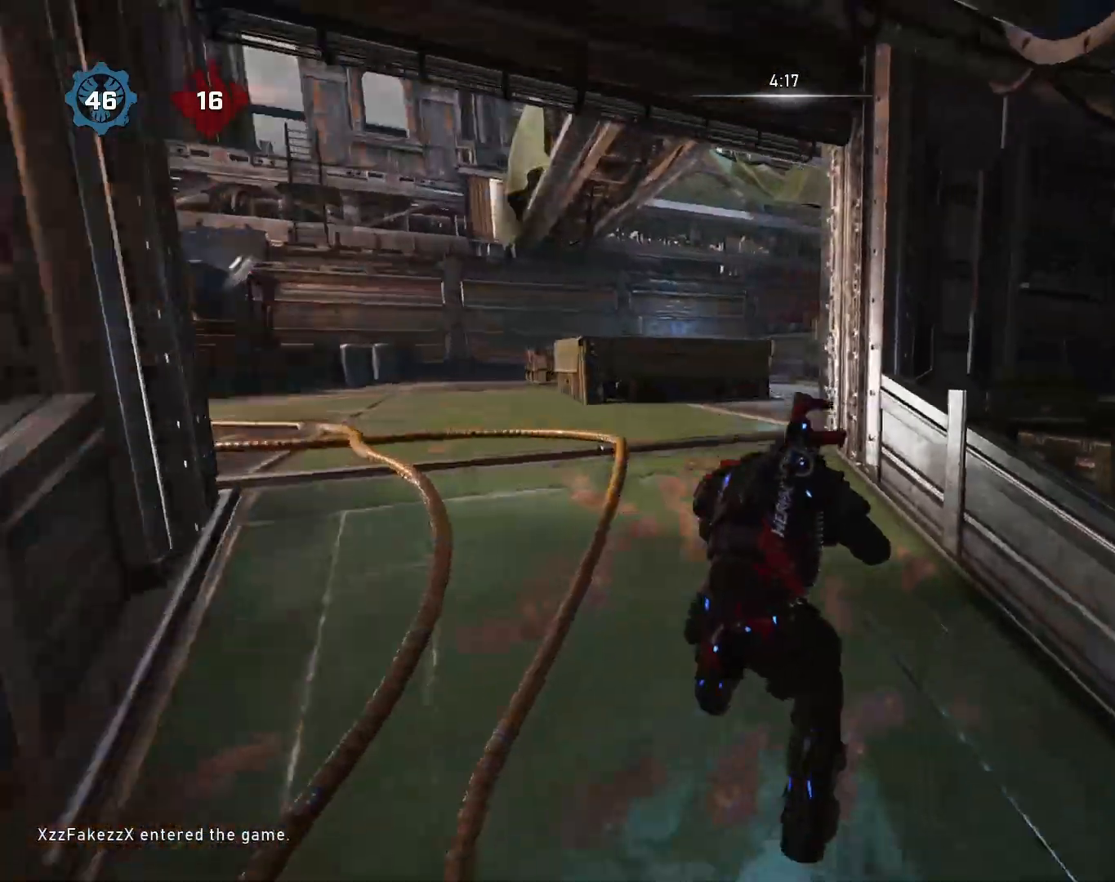
{"buttons": [], "left_stick": "left", "right_stick": "left", "events": [[33, "right_stick", "down-left"], [83, "left_stick", "center"], [133, "A", "down"], [133, "left_stick", "up-left"], [233, "A", "up"], [250, "right_stick", "right"], [300, "left_stick", "right"], [350, "A", "down"], [417, "A", "up"], [450, "right_stick", "left"], [500, "left_stick", "left"]]}
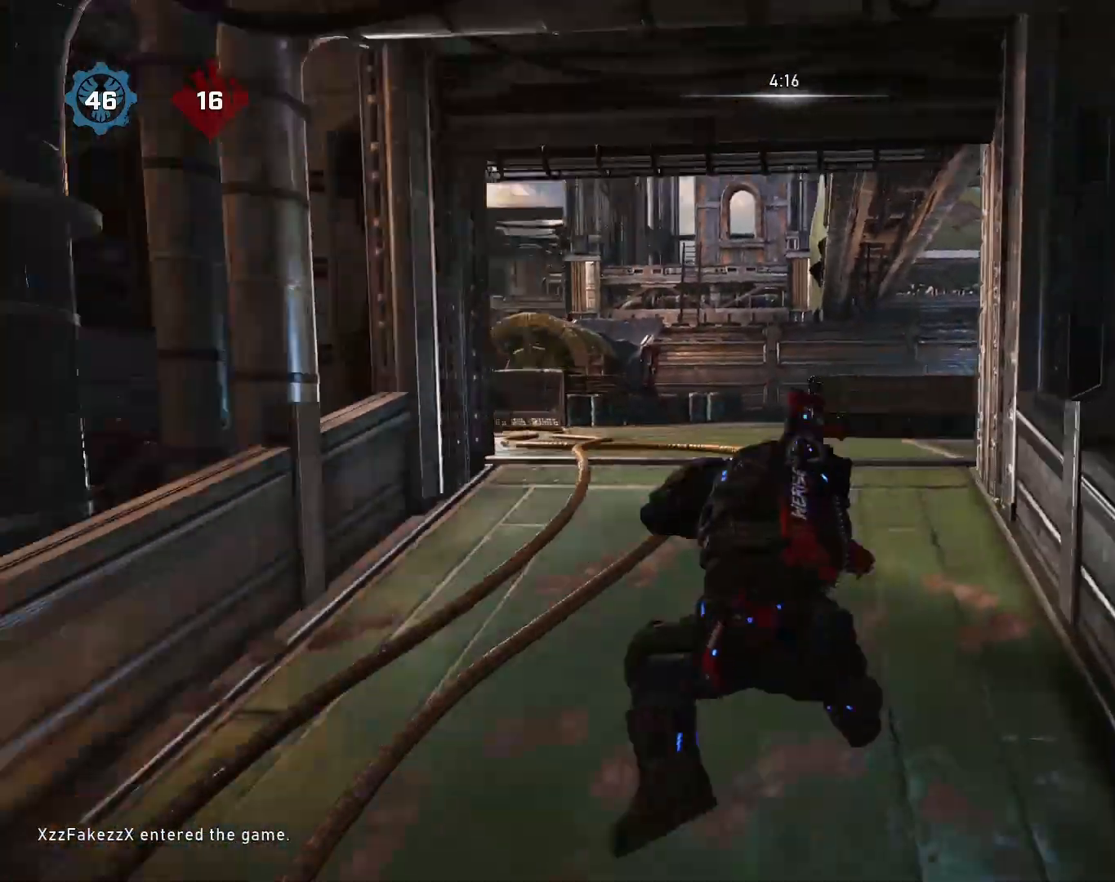
{"buttons": [], "left_stick": "up-right", "right_stick": "down-left", "events": [[17, "left_stick", "up-left"], [50, "A", "down"], [117, "right_stick", "center"], [133, "A", "up"], [217, "left_stick", "center"], [283, "right_stick", "right"], [300, "left_stick", "right"], [383, "A", "down"], [383, "left_stick", "up-right"], [467, "A", "up"], [500, "right_stick", "down-left"]]}
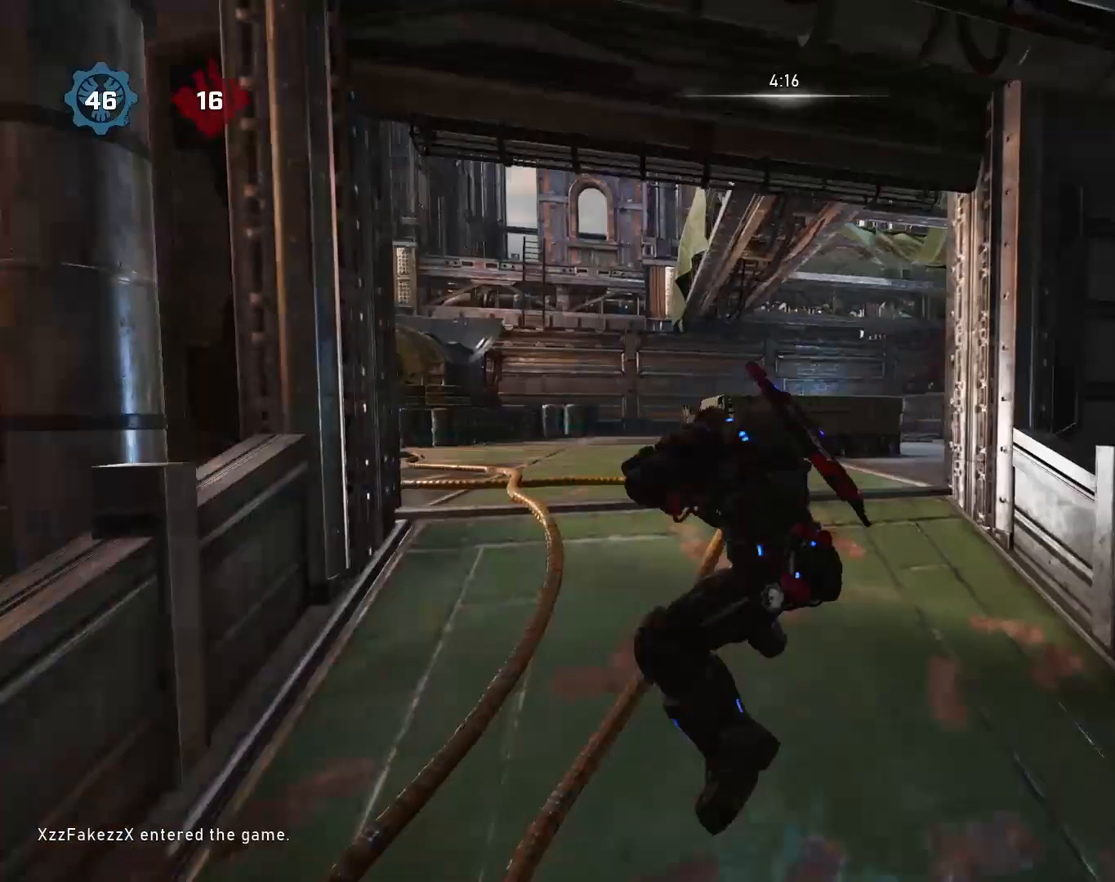
{"buttons": ["A"], "left_stick": "up-left", "right_stick": "down-left", "events": [[17, "left_stick", "center"], [83, "left_stick", "up-left"], [117, "A", "down"], [200, "A", "up"], [200, "right_stick", "right"], [250, "left_stick", "right"], [317, "A", "down"], [383, "A", "up"], [383, "right_stick", "down-left"], [450, "left_stick", "up-left"], [483, "A", "down"]]}
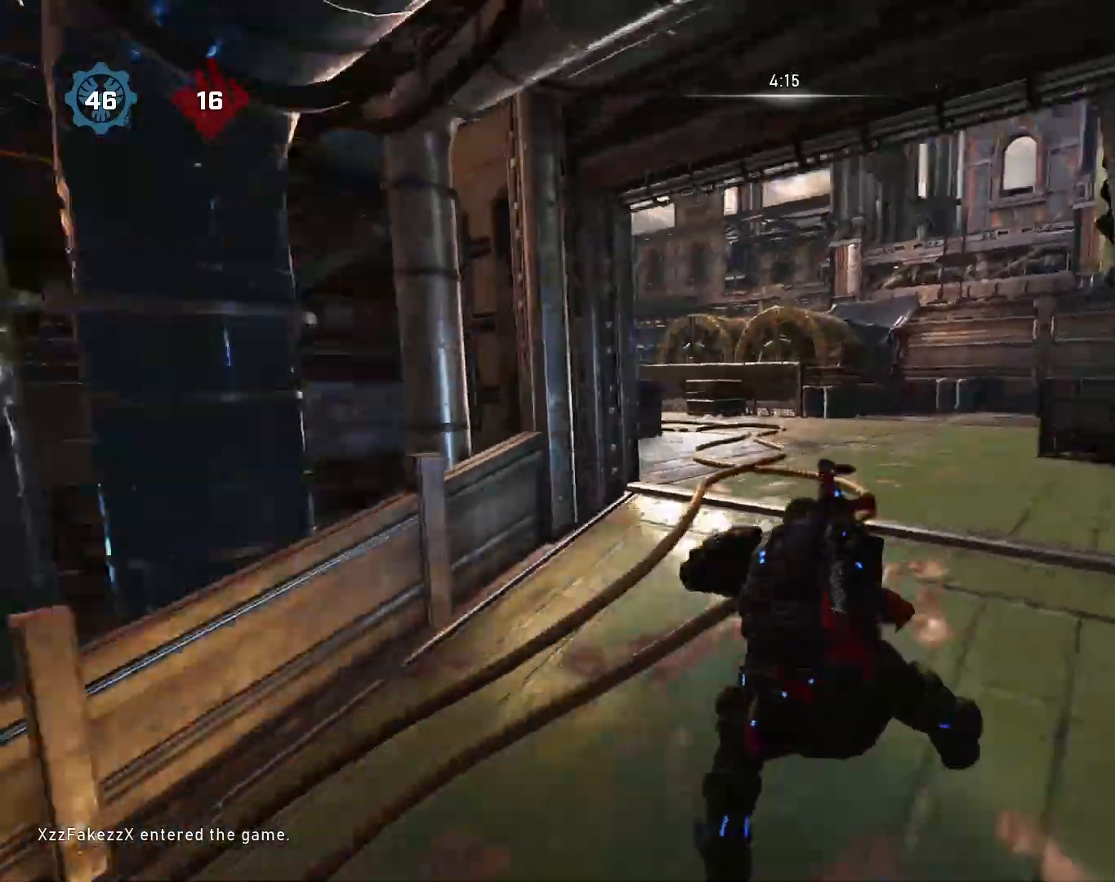
{"buttons": [], "left_stick": "up-left", "right_stick": "right", "events": [[83, "A", "up"], [100, "right_stick", "right"], [133, "left_stick", "right"], [167, "A", "down"], [267, "A", "up"], [267, "right_stick", "down-left"], [317, "left_stick", "up-left"], [367, "A", "down"], [433, "right_stick", "center"], [450, "A", "up"], [483, "right_stick", "right"]]}
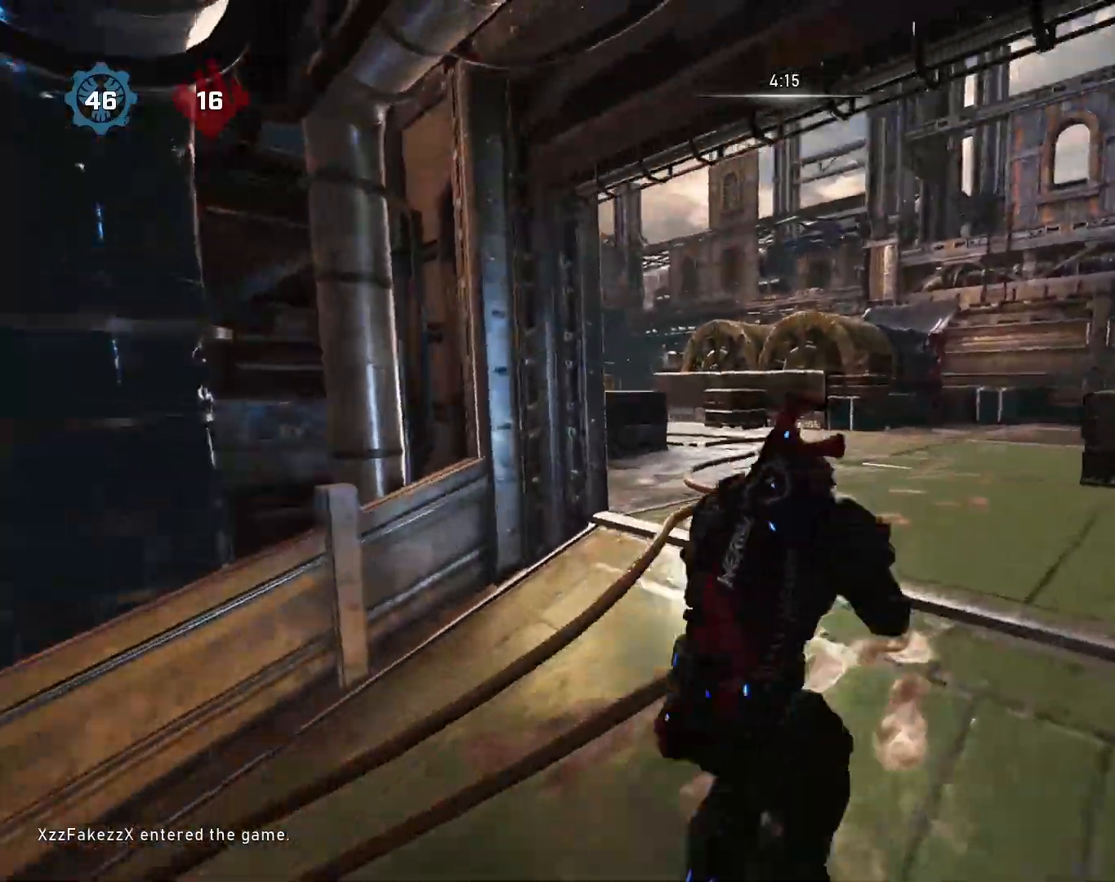
{"buttons": [], "left_stick": "right", "right_stick": "right", "events": [[33, "left_stick", "right"], [100, "A", "down"], [183, "A", "up"], [217, "right_stick", "down-left"], [233, "left_stick", "up-left"], [300, "A", "down"], [383, "A", "up"], [417, "right_stick", "right"], [483, "left_stick", "right"]]}
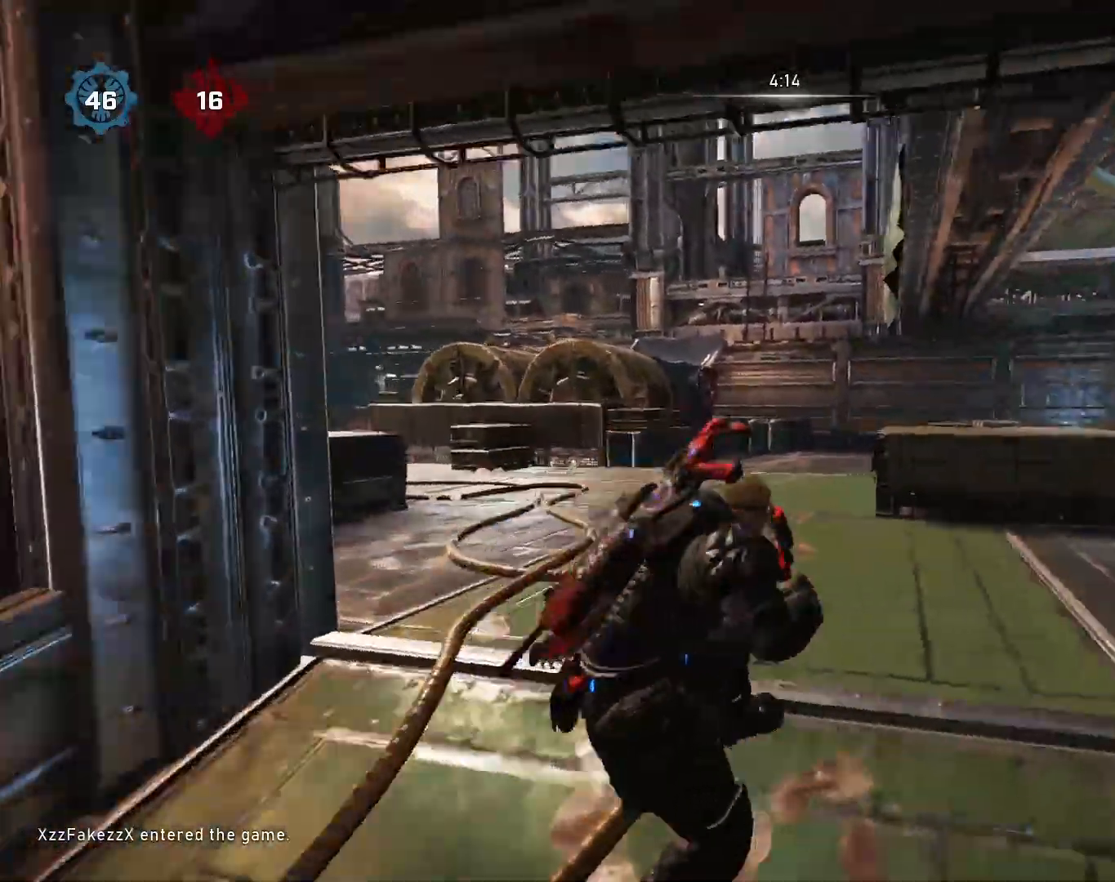
{"buttons": [], "left_stick": "right", "right_stick": "right", "events": [[33, "A", "down"], [133, "A", "up"], [133, "right_stick", "down-left"], [233, "left_stick", "up-left"], [250, "A", "down"], [367, "A", "up"], [383, "right_stick", "right"], [417, "left_stick", "right"]]}
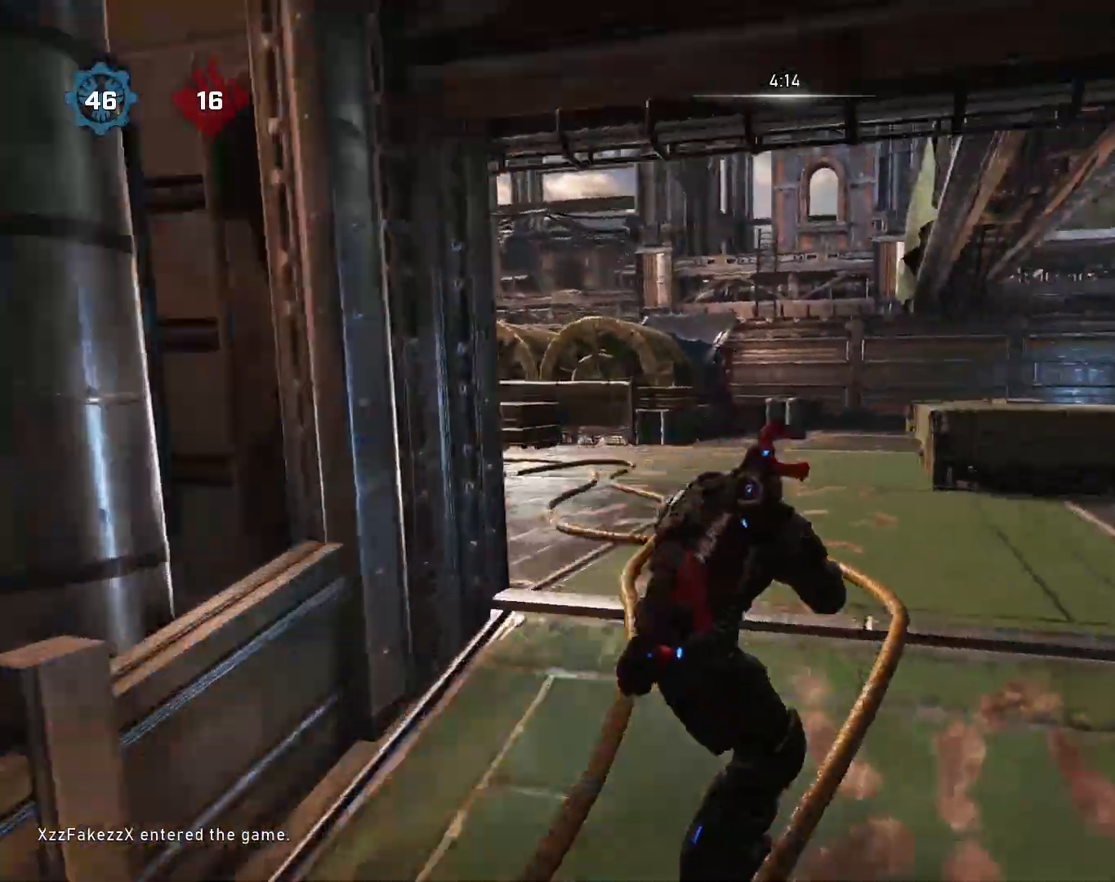
{"buttons": [], "left_stick": "down-left", "right_stick": "down-left", "events": [[17, "A", "down"], [117, "A", "up"], [117, "right_stick", "down-left"], [167, "left_stick", "center"], [217, "left_stick", "up-left"], [267, "A", "down"], [367, "A", "up"], [417, "left_stick", "center"], [483, "left_stick", "down-left"]]}
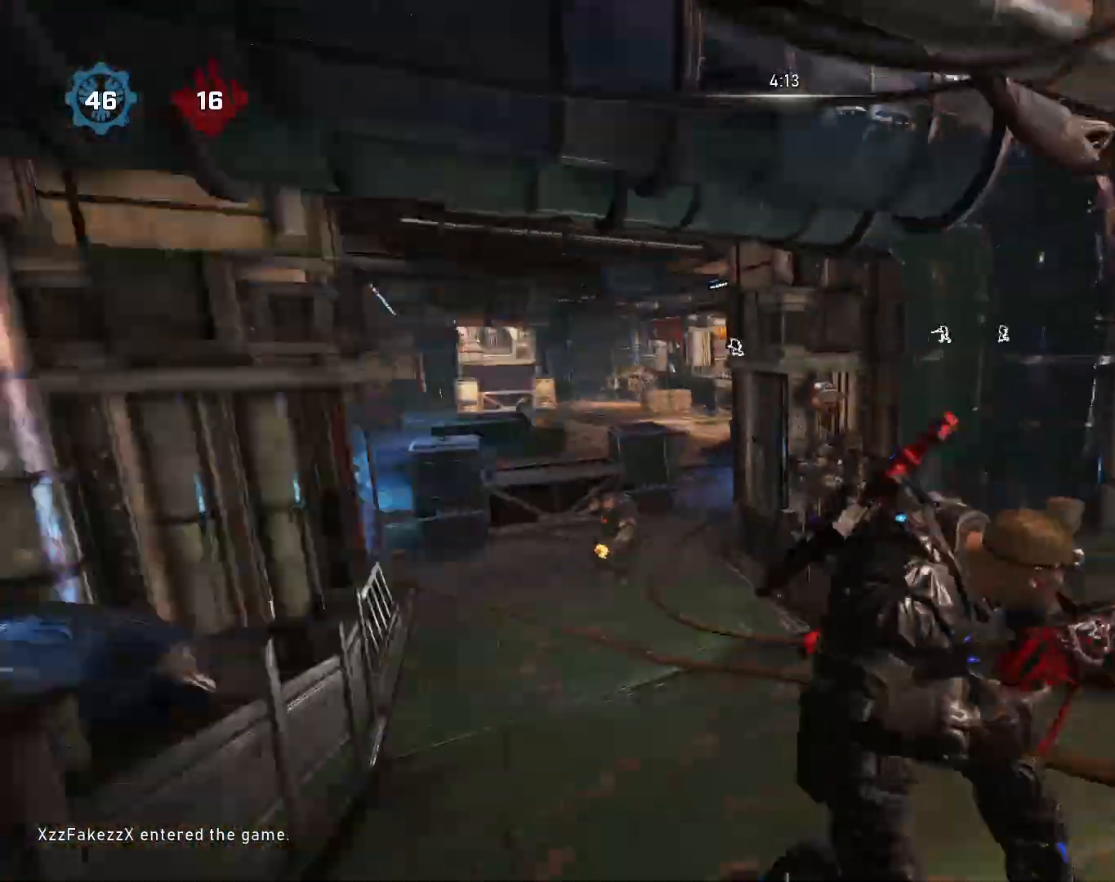
{"buttons": [], "left_stick": "up-left", "right_stick": "down-left", "events": [[50, "A", "down"], [67, "left_stick", "up-left"], [167, "A", "up"], [200, "right_stick", "right"], [217, "left_stick", "right"], [300, "A", "down"], [300, "left_stick", "up-right"], [383, "A", "up"], [383, "right_stick", "down-left"], [433, "left_stick", "center"], [483, "left_stick", "up-left"]]}
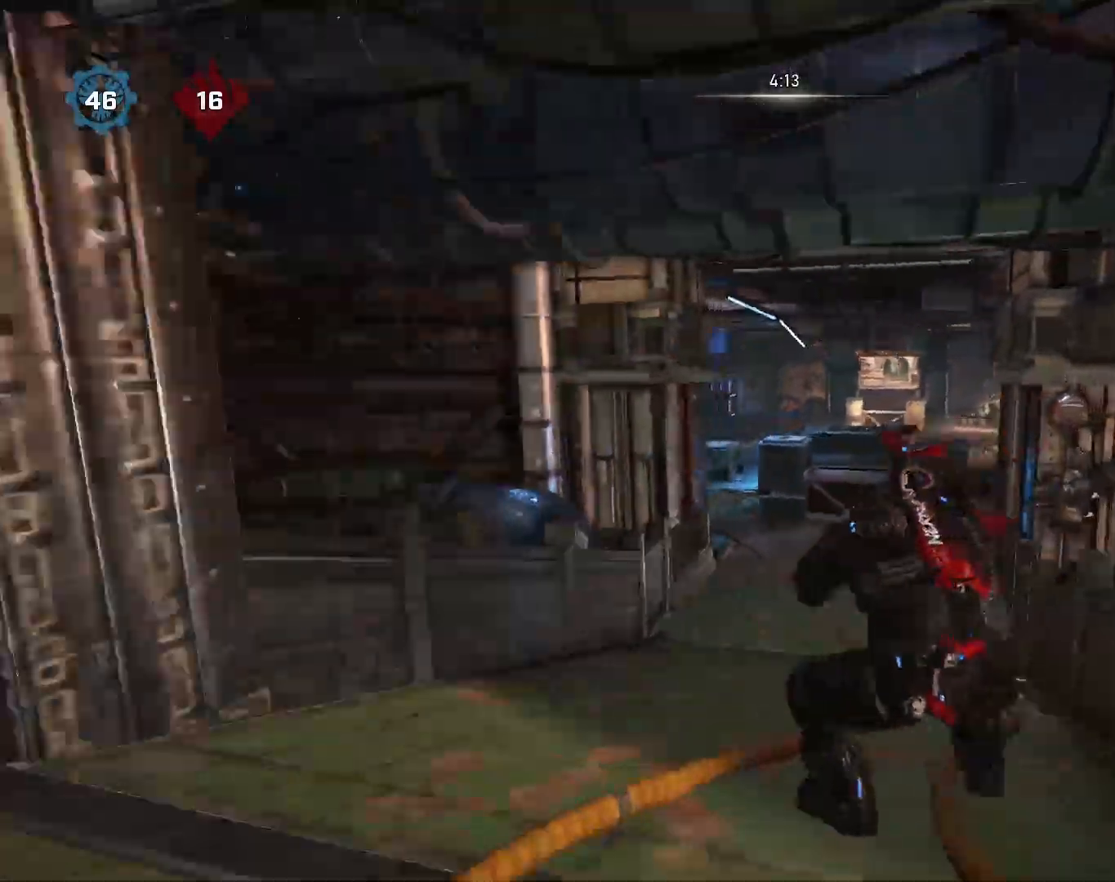
{"buttons": [], "left_stick": "up-left", "right_stick": "down-left", "events": [[33, "A", "down"], [100, "right_stick", "center"], [117, "A", "up"], [150, "right_stick", "right"], [233, "left_stick", "right"], [283, "A", "down"], [350, "A", "up"], [383, "left_stick", "up"], [383, "right_stick", "down-left"], [450, "left_stick", "left"], [500, "left_stick", "up-left"]]}
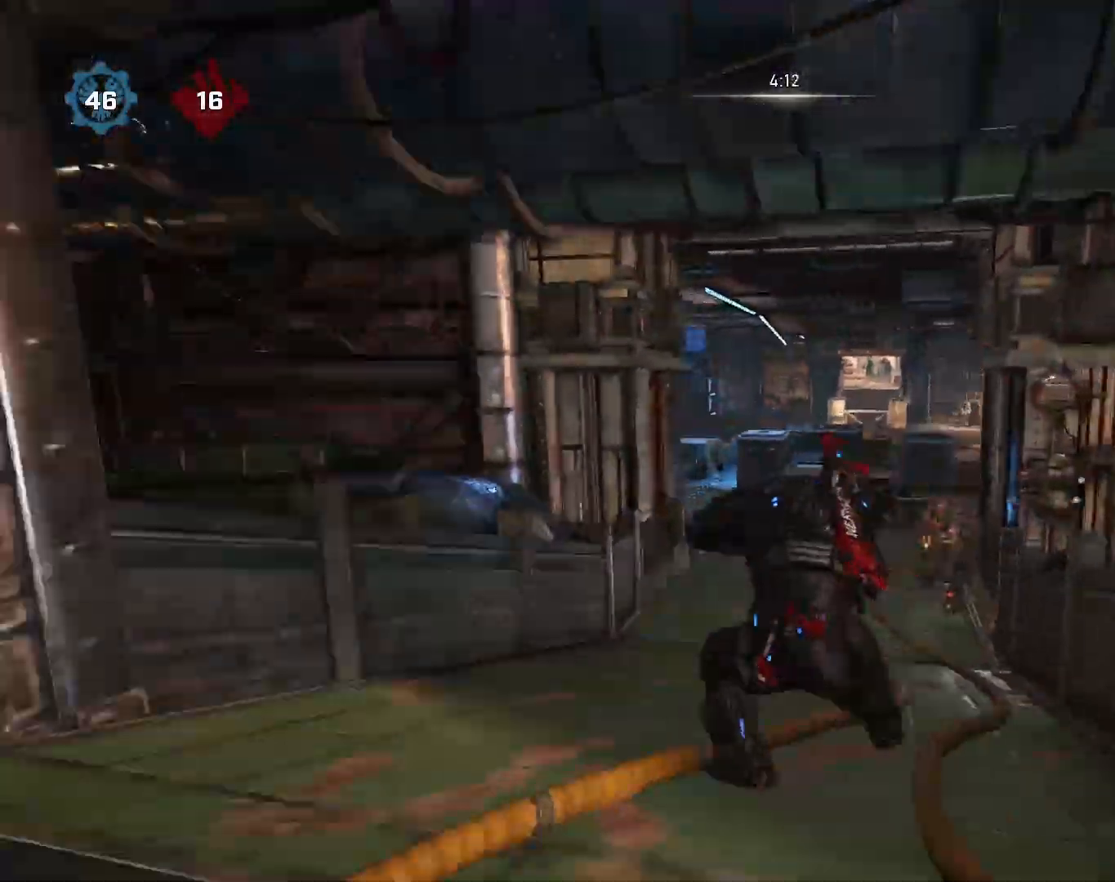
{"buttons": [], "left_stick": "center", "right_stick": "center", "events": [[17, "A", "down"], [100, "right_stick", "center"], [133, "A", "up"], [150, "right_stick", "right"], [200, "left_stick", "down-right"], [333, "right_stick", "center"], [350, "left_stick", "right"], [367, "A", "down"], [450, "A", "up"], [500, "left_stick", "center"]]}
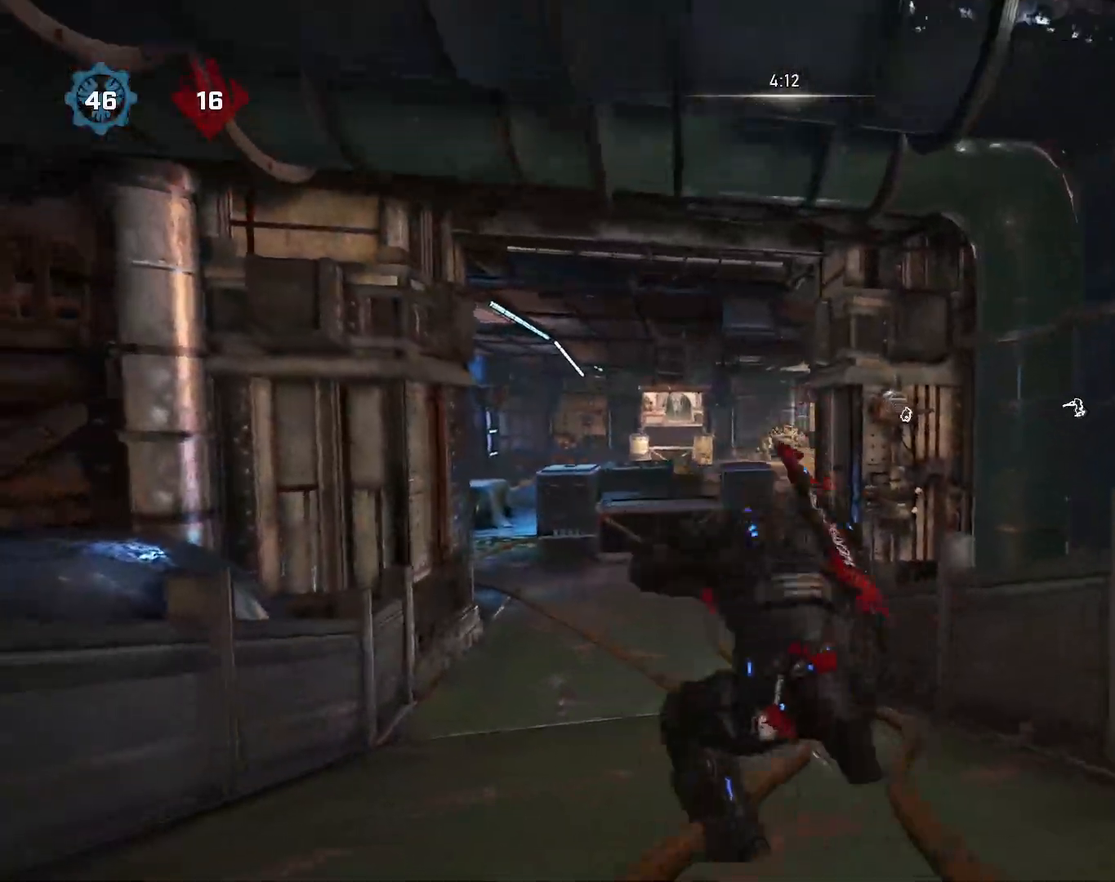
{"buttons": [], "left_stick": "down-left", "right_stick": "center", "events": [[83, "left_stick", "left"], [117, "right_stick", "down-left"], [283, "right_stick", "center"], [300, "left_stick", "down-left"]]}
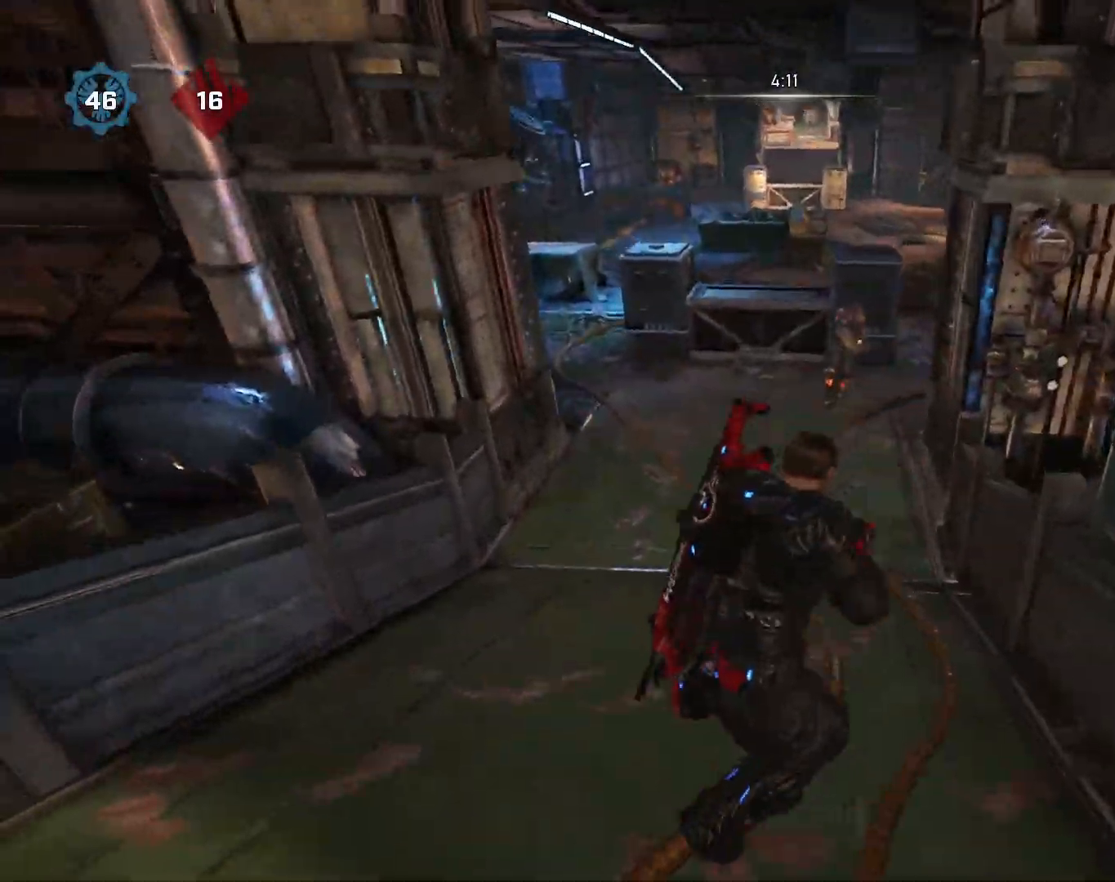
{"buttons": [], "left_stick": "down", "right_stick": "center", "events": [[233, "right_stick", "up"], [333, "right_stick", "center"], [500, "left_stick", "down"]]}
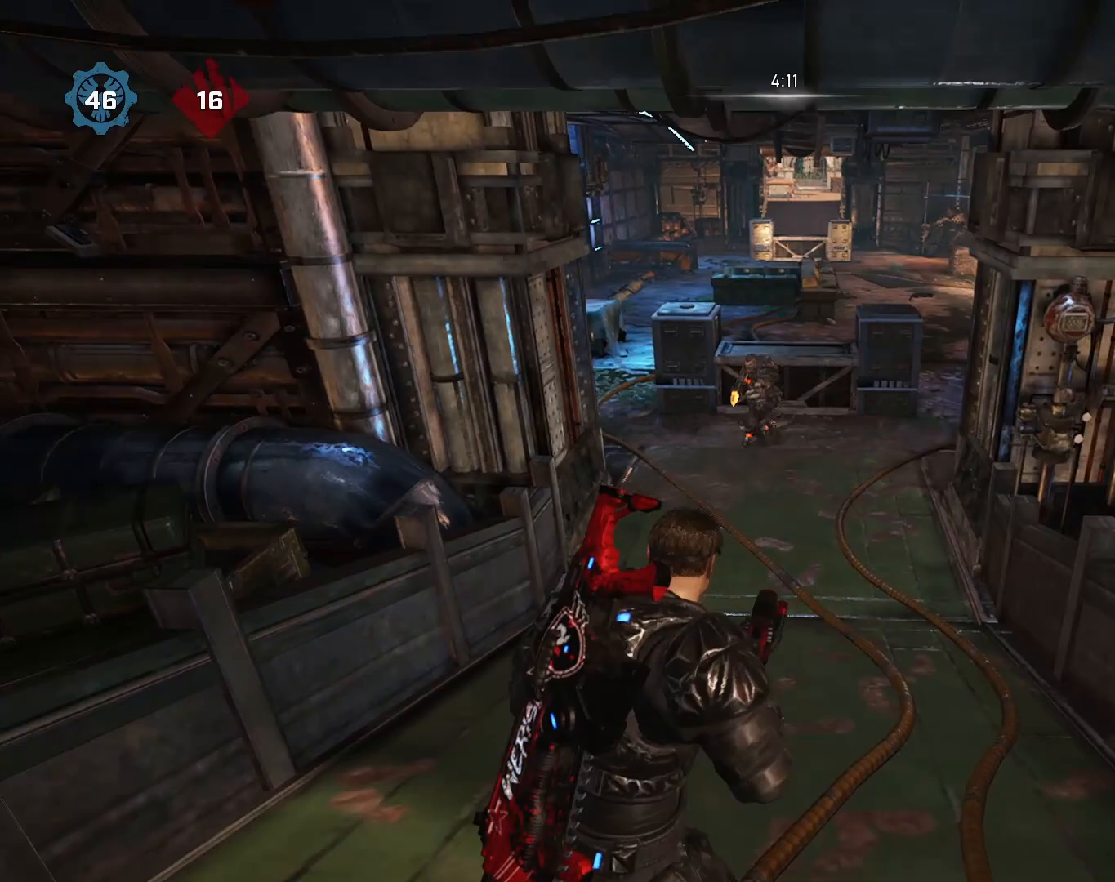
{"buttons": ["B"], "left_stick": "center", "right_stick": "center", "events": [[433, "left_stick", "center"], [450, "B", "down"]]}
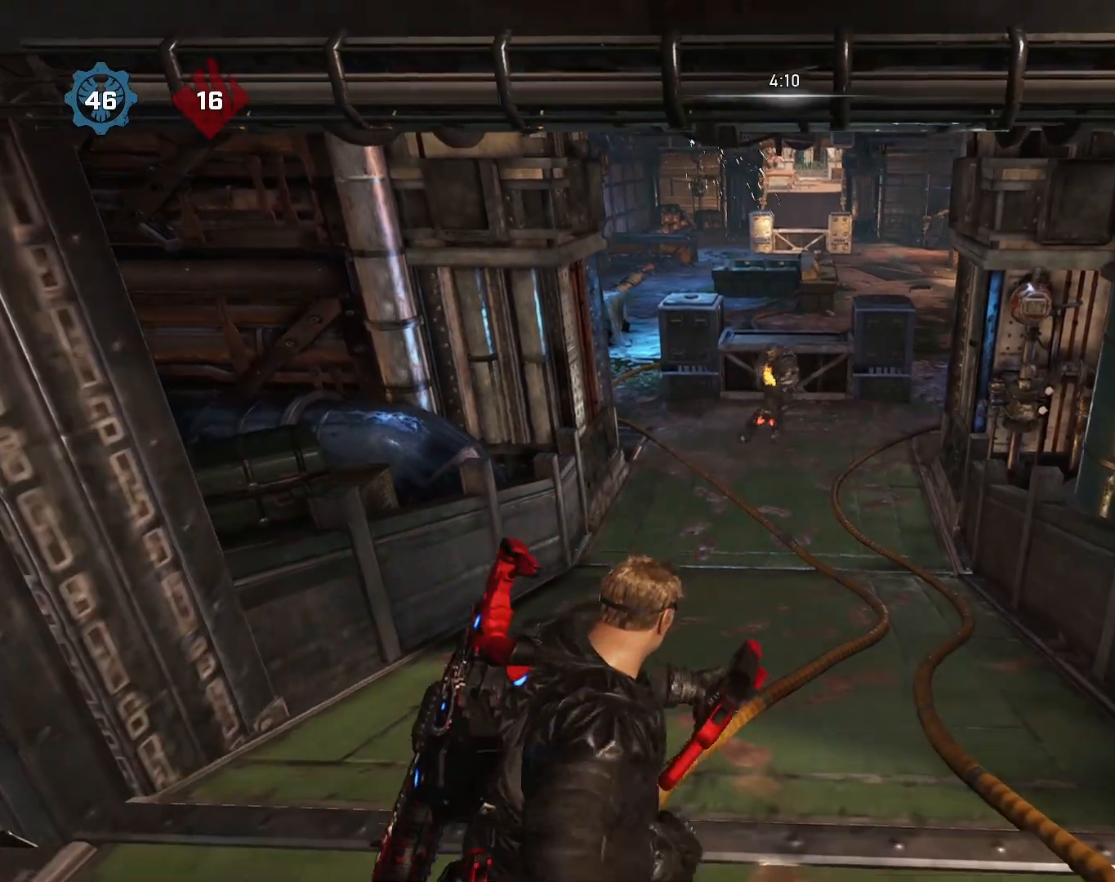
{"buttons": [], "left_stick": "center", "right_stick": "center", "events": [[83, "B", "up"], [167, "B", "down"], [283, "B", "up"]]}
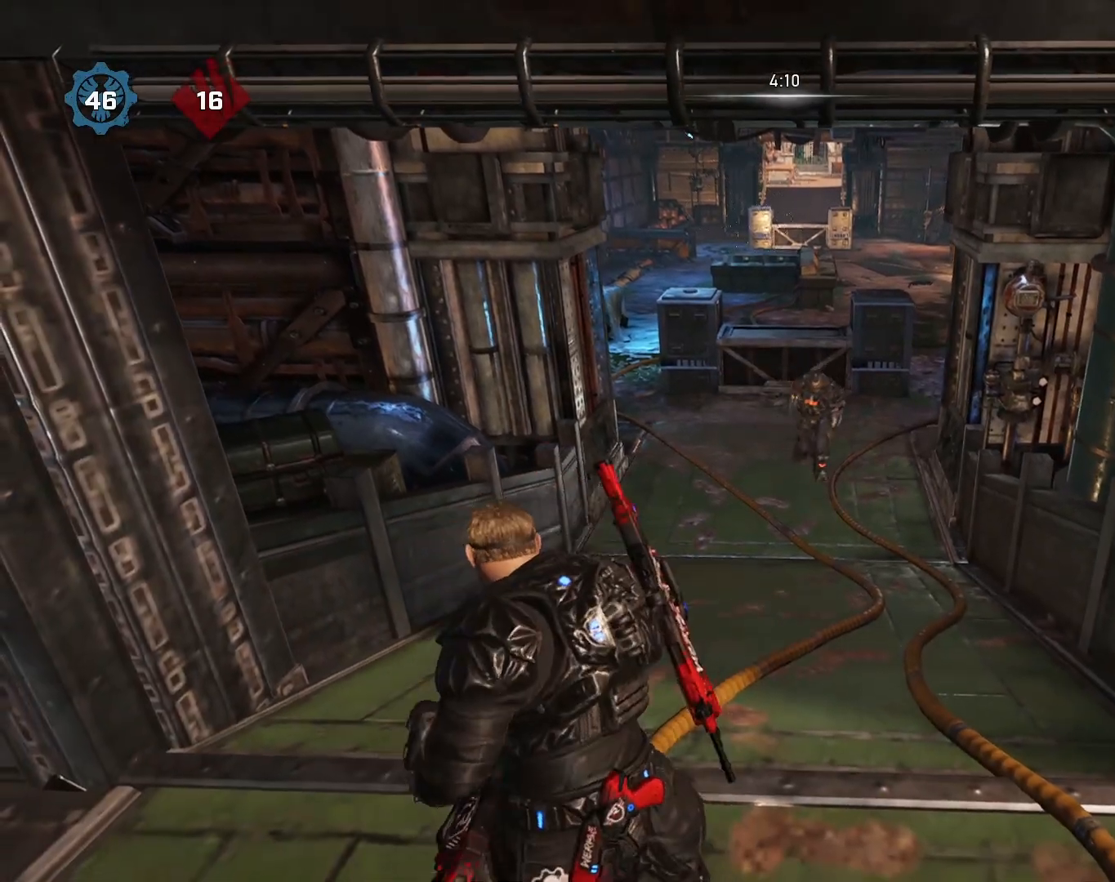
{"buttons": [], "left_stick": "center", "right_stick": "center", "events": []}
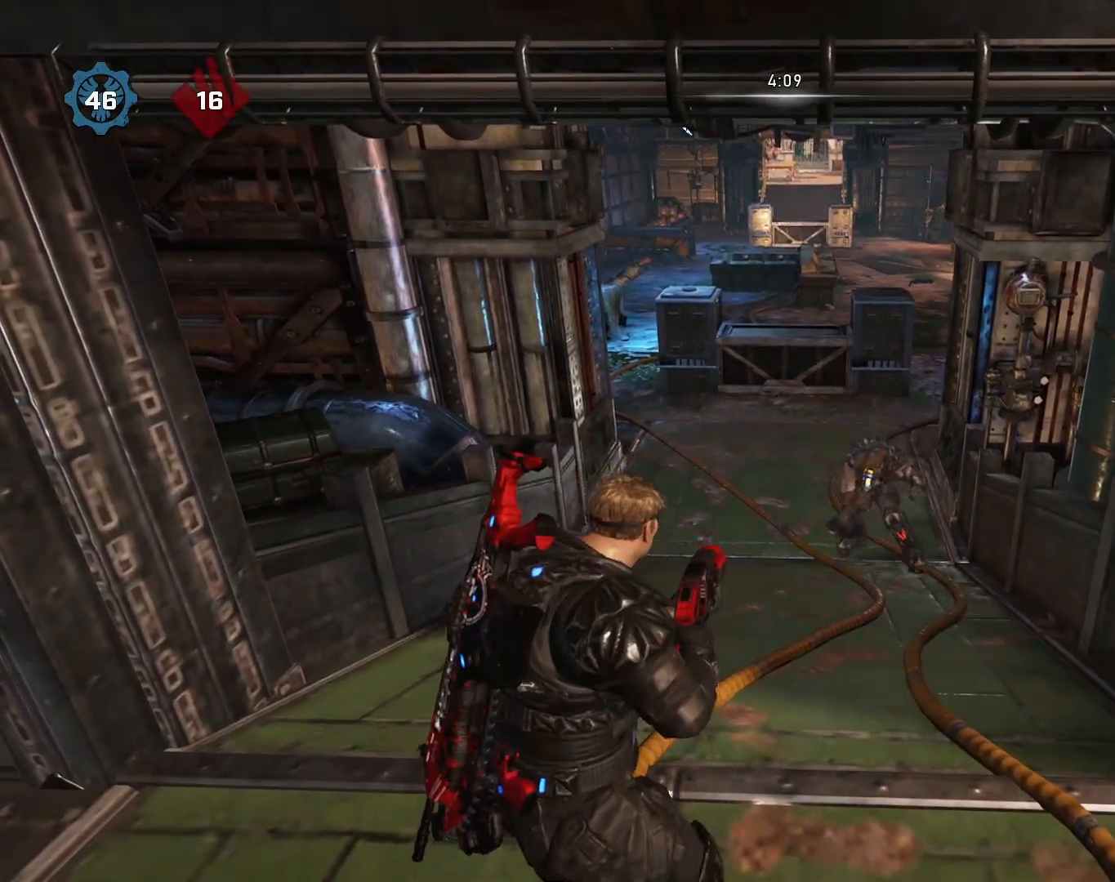
{"buttons": [], "left_stick": "center", "right_stick": "center", "events": []}
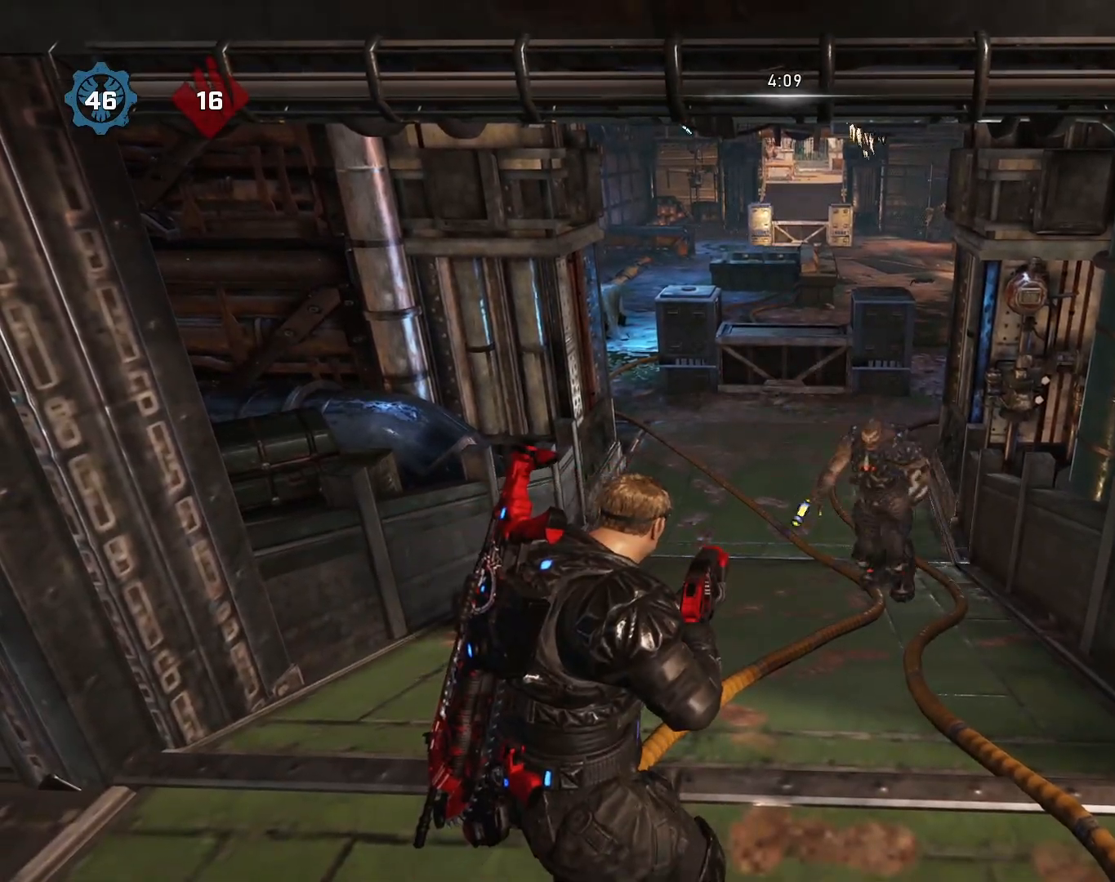
{"buttons": [], "left_stick": "center", "right_stick": "center", "events": []}
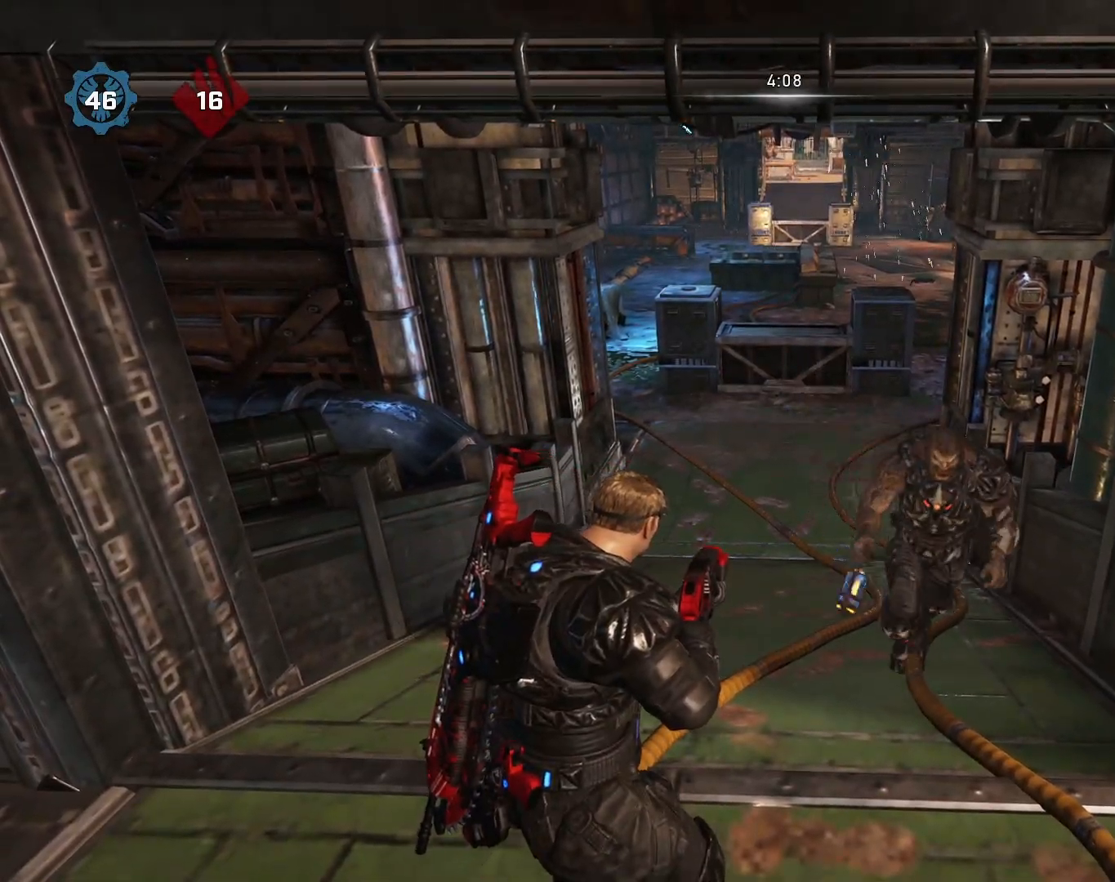
{"buttons": [], "left_stick": "down-right", "right_stick": "right", "events": [[117, "right_stick", "right"], [217, "left_stick", "down-right"], [217, "right_stick", "center"], [450, "right_stick", "right"]]}
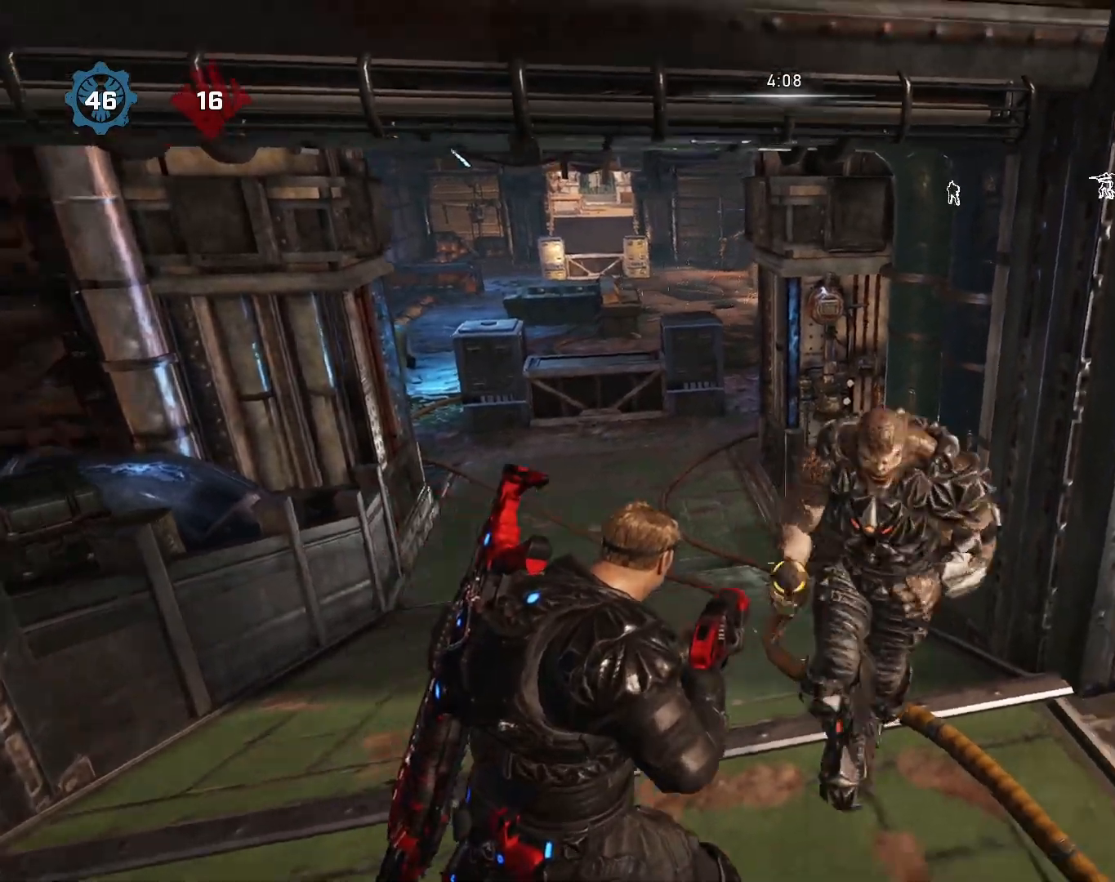
{"buttons": [], "left_stick": "center", "right_stick": "center", "events": [[67, "right_stick", "center"], [83, "left_stick", "down"], [183, "right_stick", "right"], [283, "right_stick", "center"], [467, "left_stick", "center"]]}
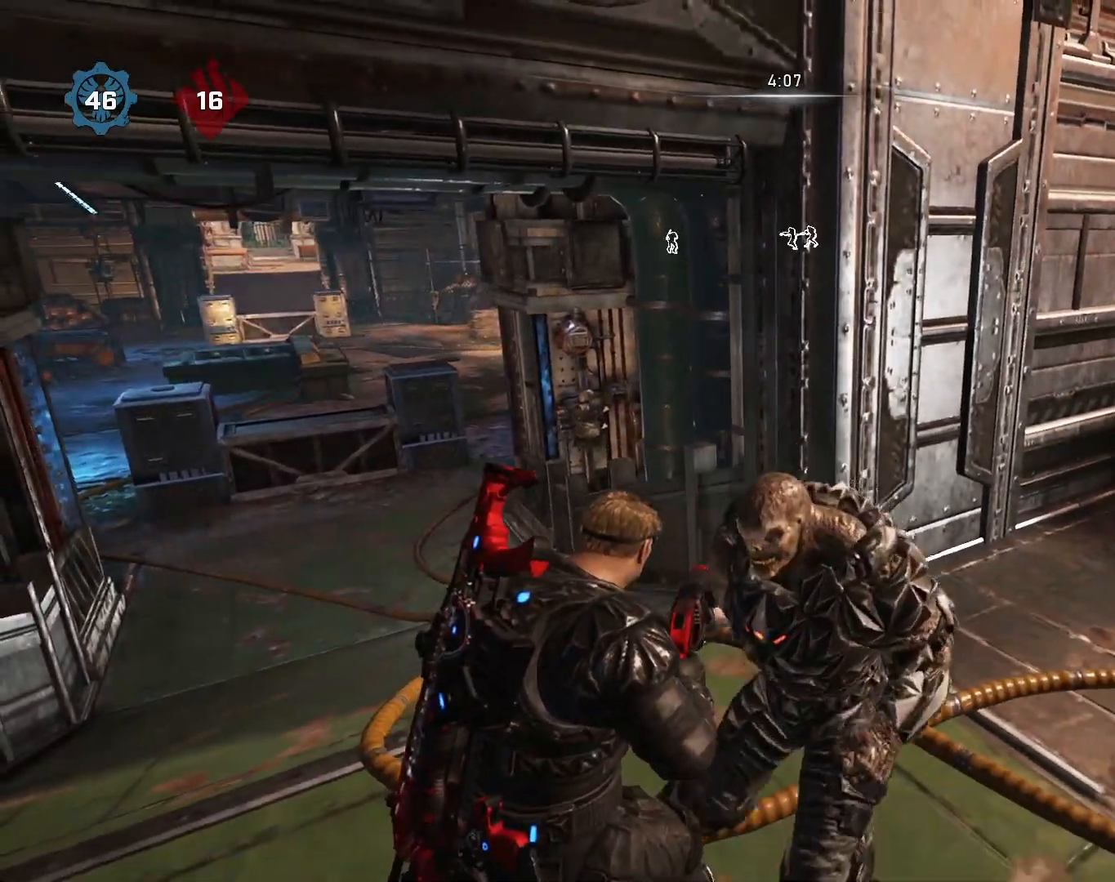
{"buttons": [], "left_stick": "left", "right_stick": "center", "events": [[33, "right_stick", "right"], [183, "right_stick", "center"], [300, "left_stick", "left"], [300, "right_stick", "left"], [367, "right_stick", "down-left"], [467, "right_stick", "center"]]}
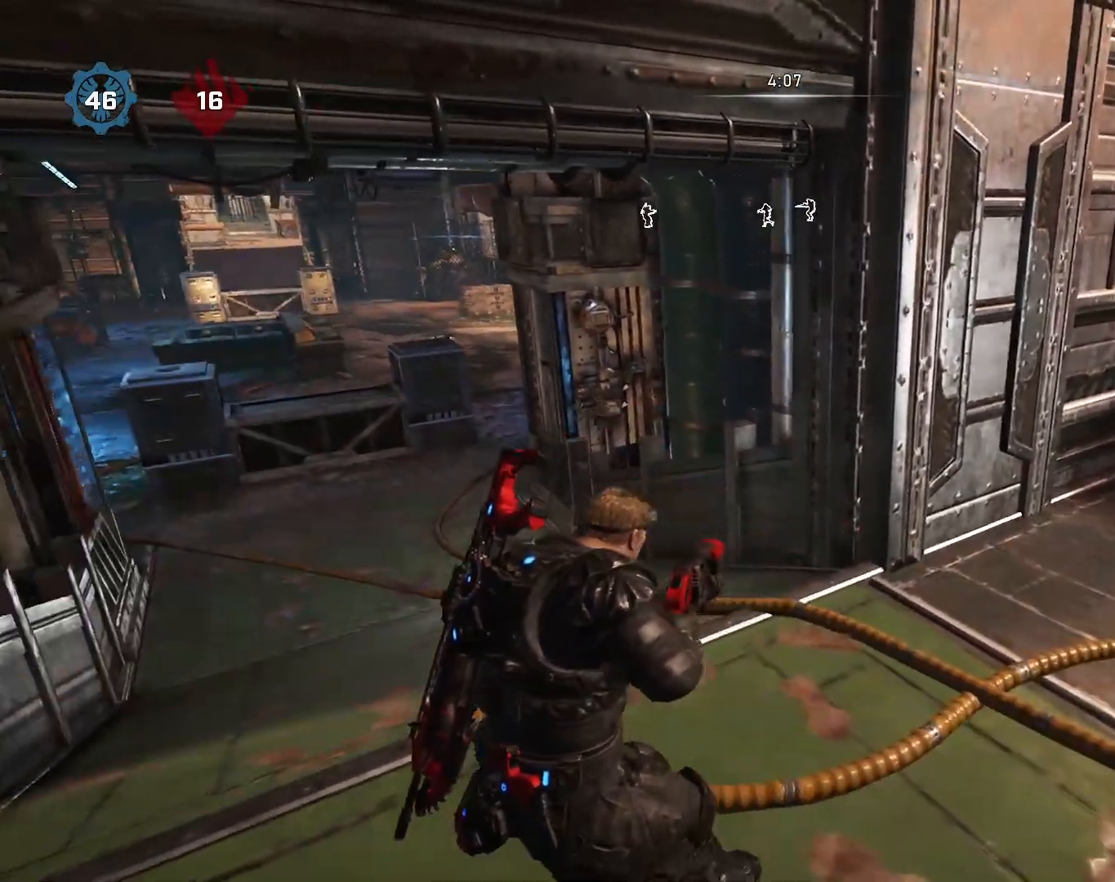
{"buttons": [], "left_stick": "center", "right_stick": "left", "events": [[50, "left_stick", "center"], [67, "B", "down"], [183, "left_stick", "up-left"], [200, "B", "up"], [233, "left_stick", "up"], [300, "A", "down"], [400, "A", "up"], [433, "right_stick", "left"], [450, "left_stick", "center"]]}
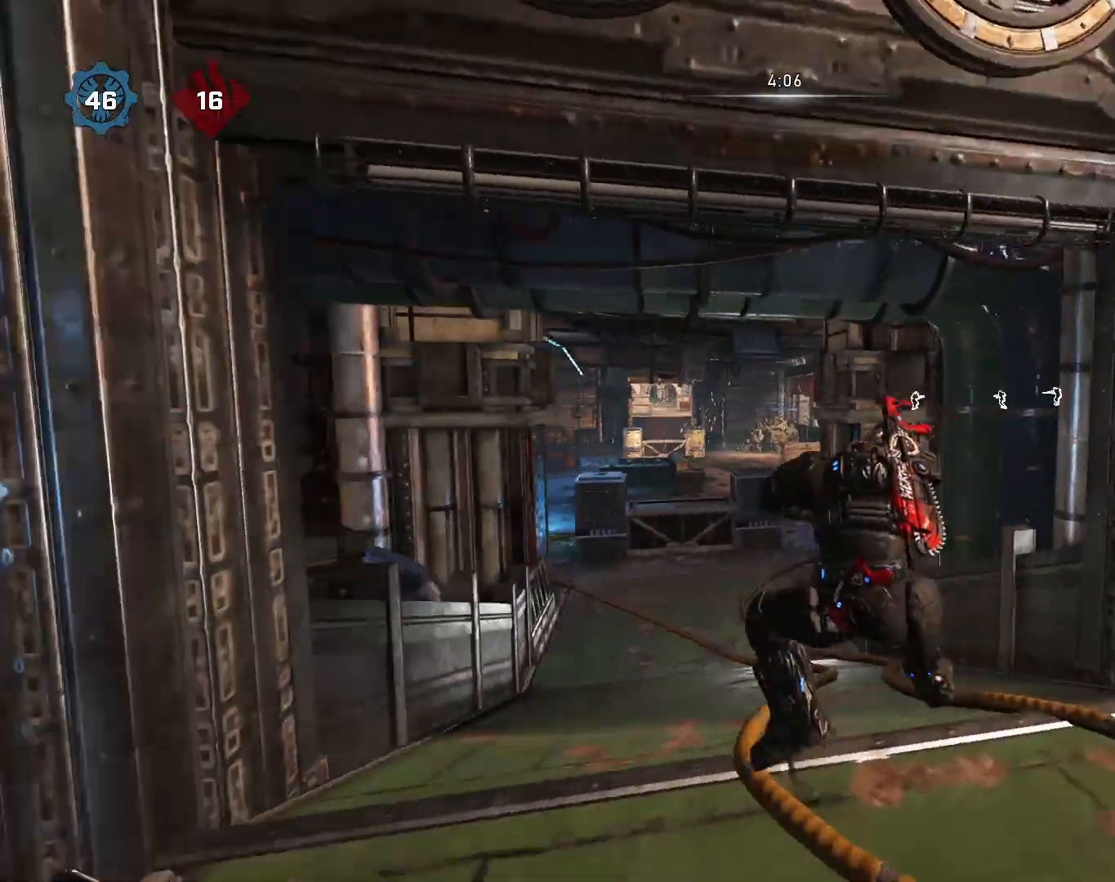
{"buttons": [], "left_stick": "up-left", "right_stick": "left", "events": [[33, "left_stick", "up-left"], [83, "A", "down"], [133, "right_stick", "center"], [167, "A", "up"], [217, "right_stick", "right"], [233, "left_stick", "up-right"], [317, "A", "down"], [400, "A", "up"], [417, "right_stick", "left"], [450, "left_stick", "center"], [500, "left_stick", "up-left"]]}
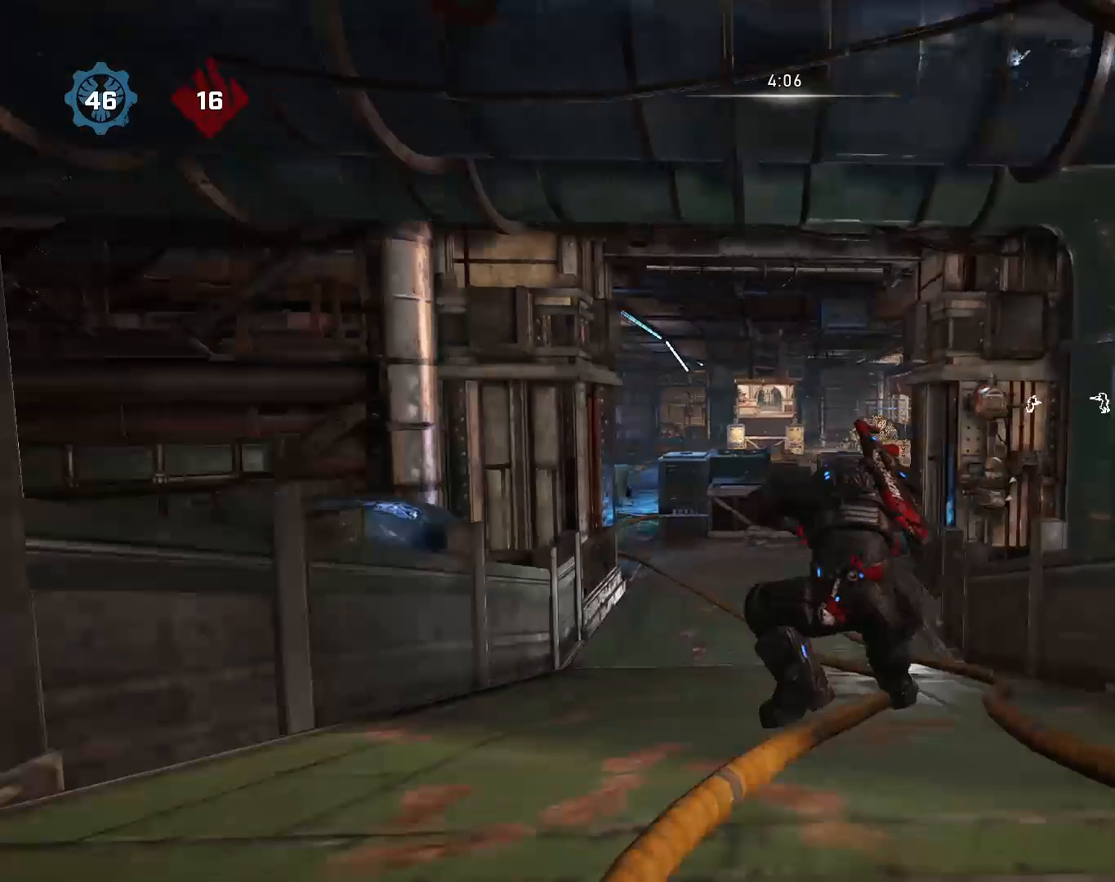
{"buttons": ["A"], "left_stick": "up-left", "right_stick": "left", "events": [[33, "A", "down"], [100, "right_stick", "center"], [117, "A", "up"], [150, "right_stick", "right"], [200, "left_stick", "up-right"], [250, "A", "down"], [333, "A", "up"], [350, "right_stick", "left"], [433, "left_stick", "up-left"], [483, "A", "down"]]}
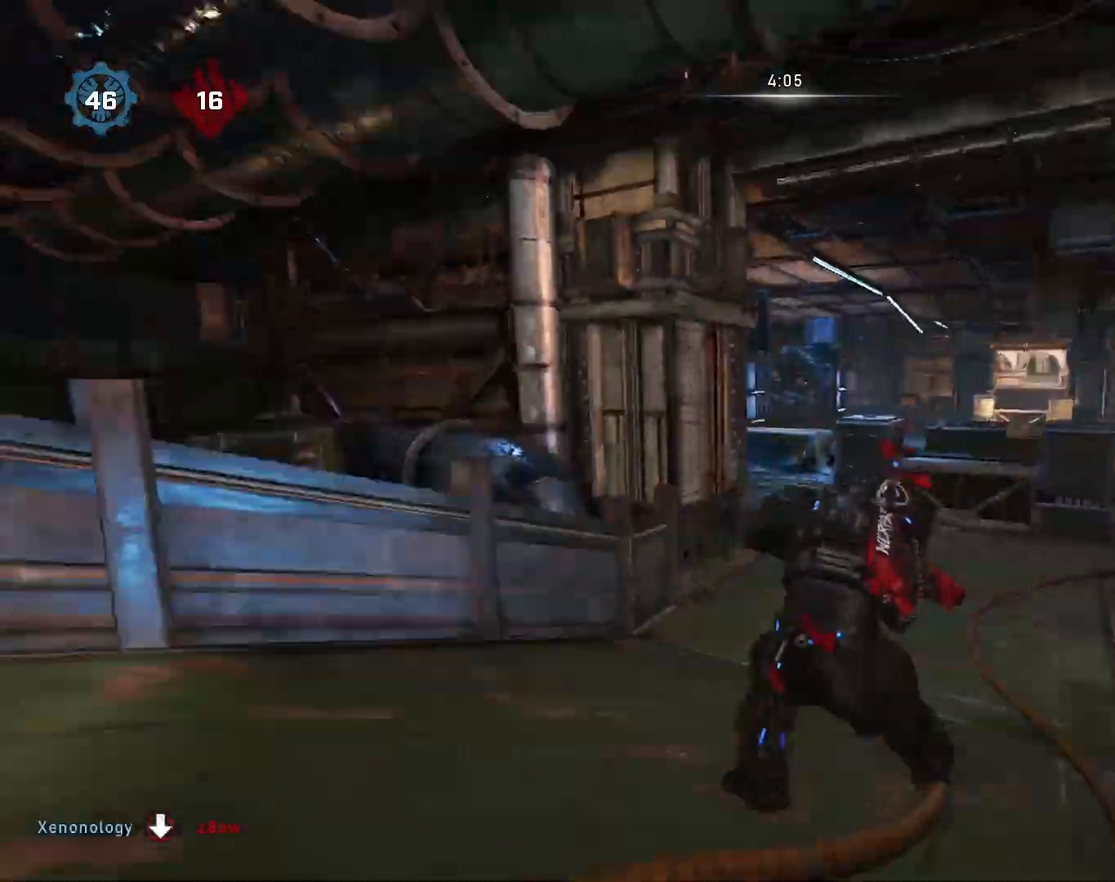
{"buttons": [], "left_stick": "down-right", "right_stick": "right", "events": [[67, "A", "up"], [67, "right_stick", "center"], [117, "right_stick", "right"], [200, "left_stick", "up-right"], [233, "A", "down"], [317, "A", "up"], [400, "left_stick", "down-right"]]}
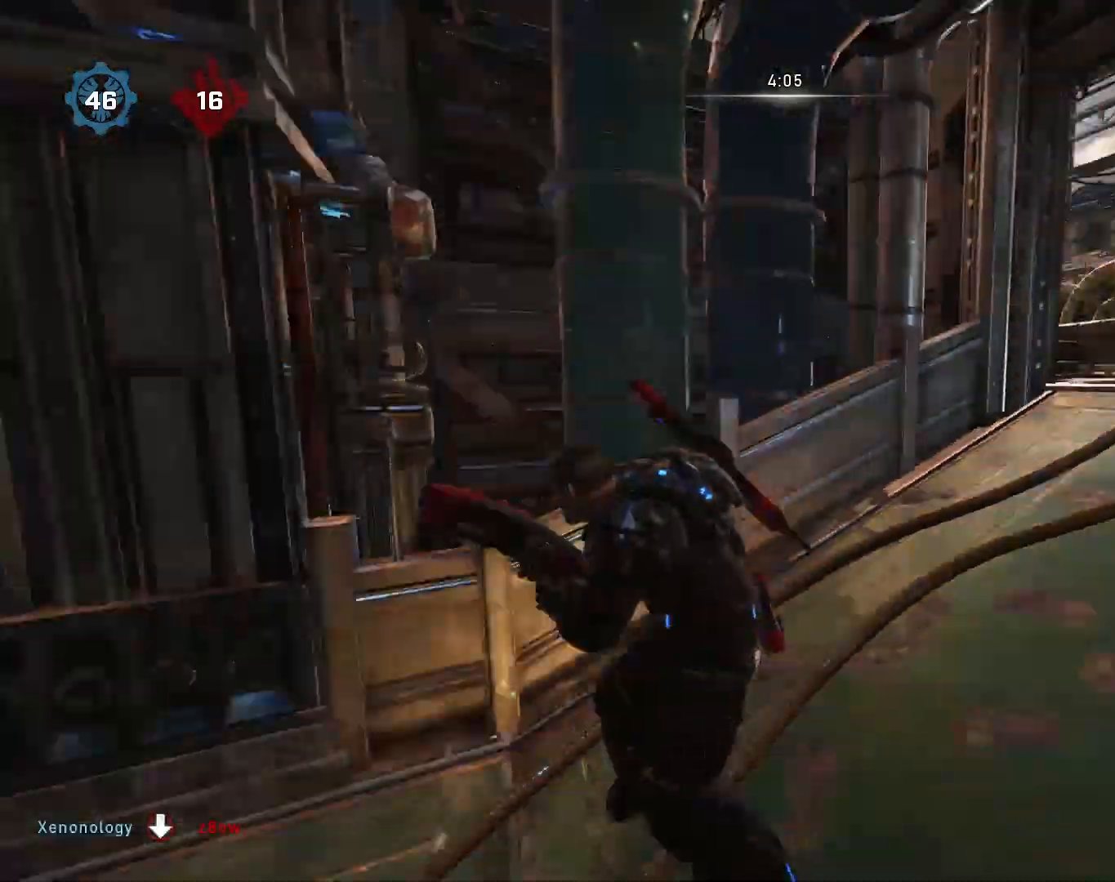
{"buttons": ["A"], "left_stick": "up-left", "right_stick": "center", "events": [[67, "left_stick", "up-right"], [150, "right_stick", "center"], [250, "A", "down"], [350, "A", "up"], [383, "left_stick", "up-left"], [400, "right_stick", "left"], [483, "A", "down"], [500, "right_stick", "center"]]}
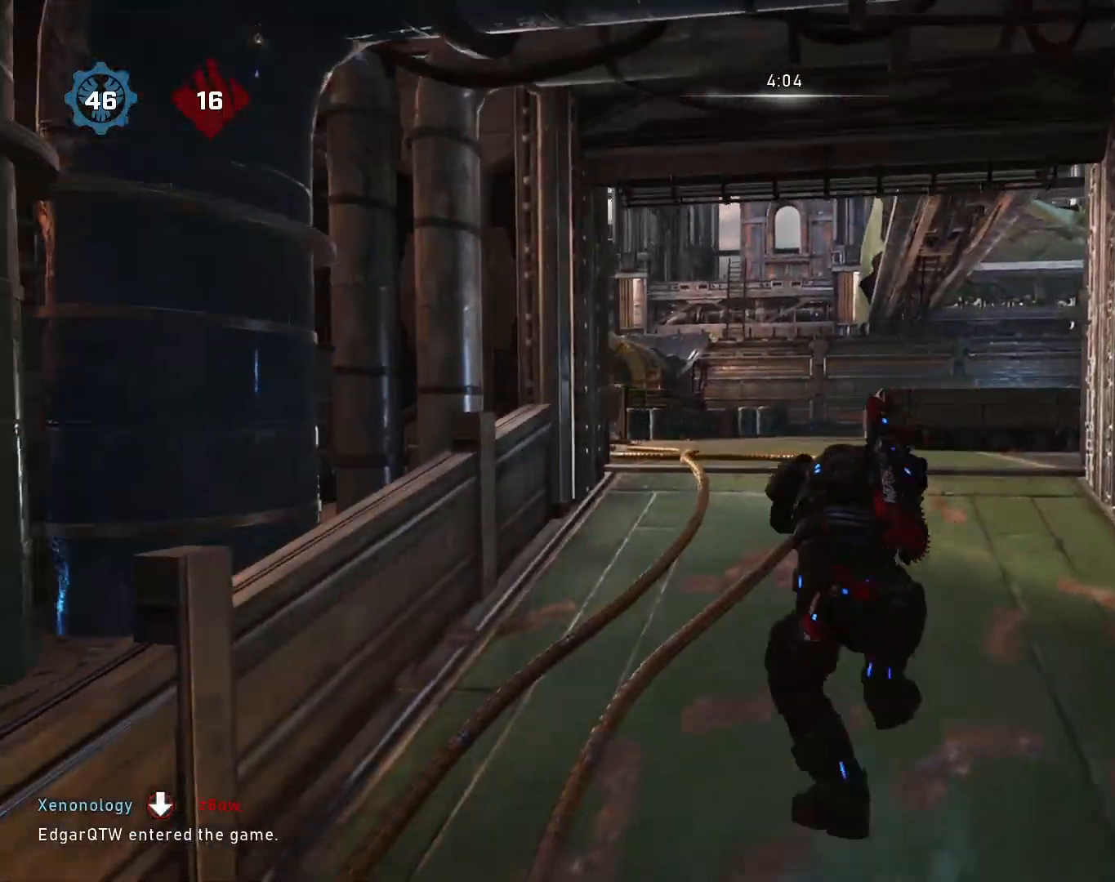
{"buttons": [], "left_stick": "center", "right_stick": "center", "events": [[83, "A", "up"], [133, "right_stick", "right"], [167, "left_stick", "up-right"], [233, "A", "down"], [283, "right_stick", "center"], [300, "left_stick", "up"], [317, "A", "up"], [400, "left_stick", "center"]]}
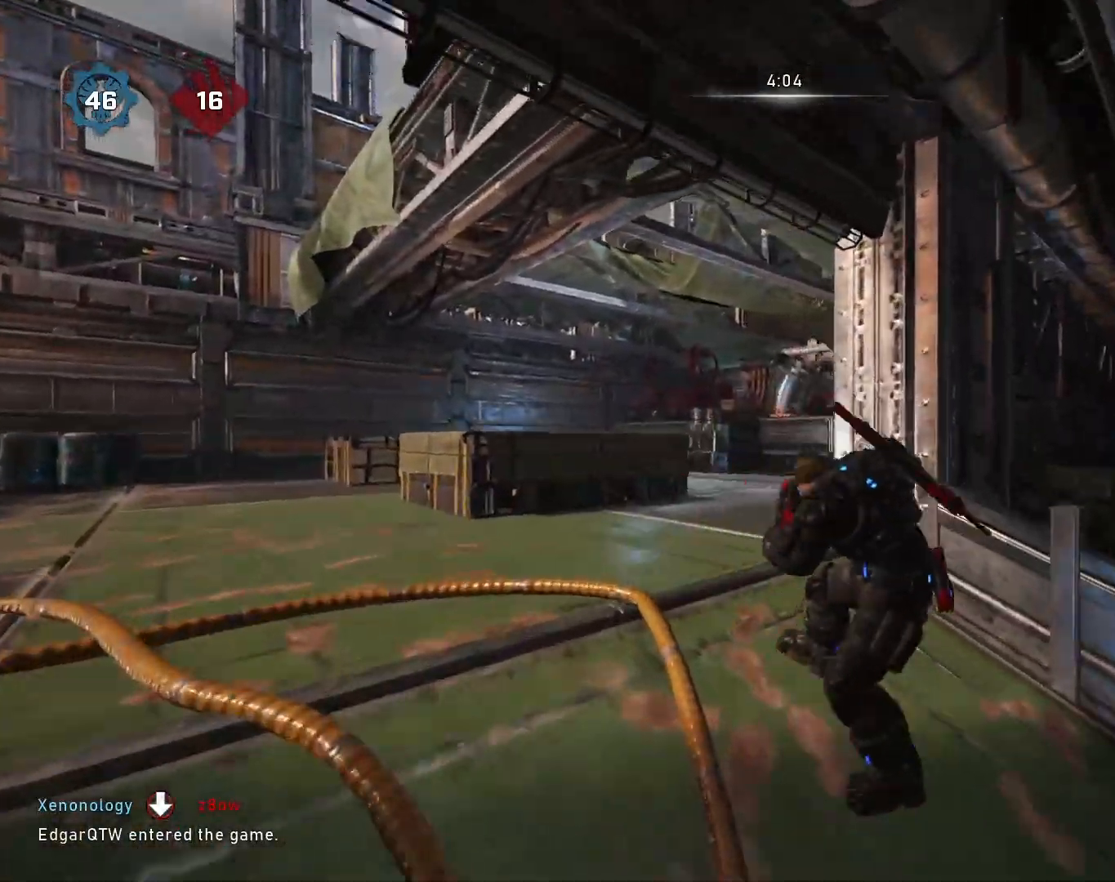
{"buttons": [], "left_stick": "up-left", "right_stick": "center", "events": [[200, "left_stick", "down-left"], [200, "right_stick", "down"], [333, "right_stick", "center"], [367, "left_stick", "up-left"]]}